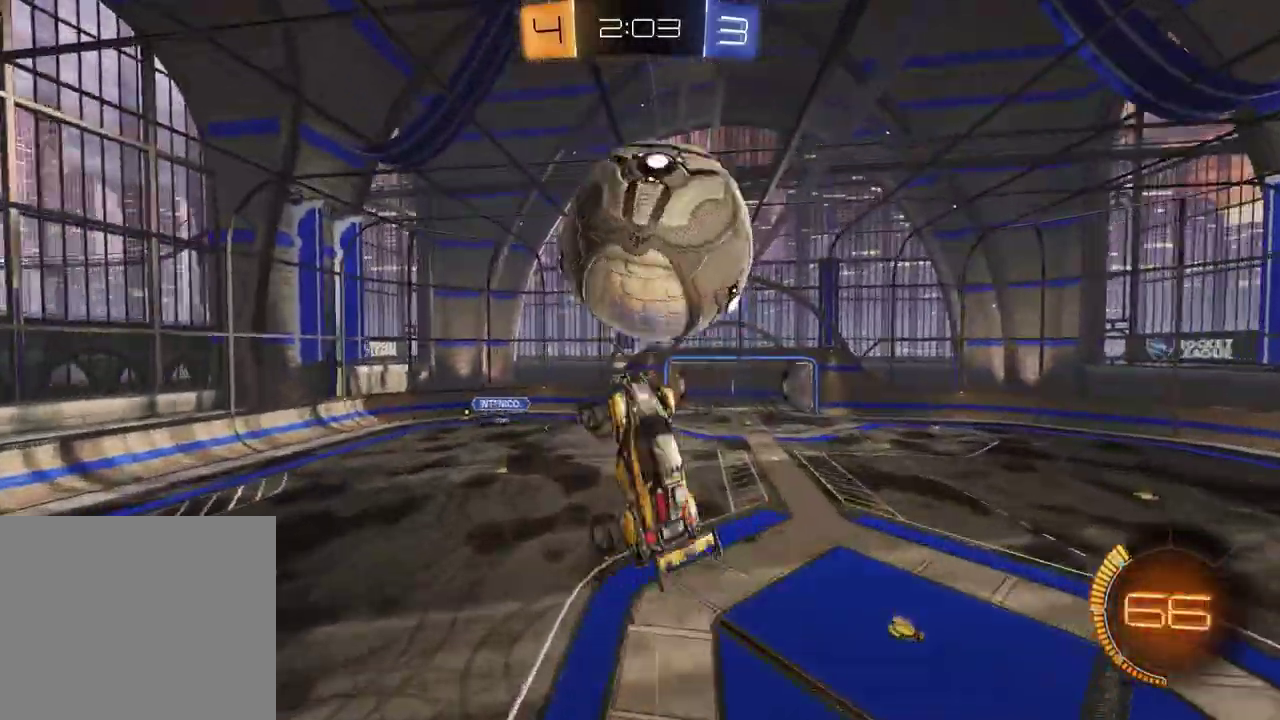
Gameplay with a controller (PlayStation layout); each line is a JSON object with the inputs held at the frame after it. "events" lists button and stick changes between this image and that frame as [ms after this image, input, new state], when the widget could be followed in between.
{"buttons": [], "left_stick": "center", "right_stick": "center", "events": [[17, "left_stick", "center"], [83, "left_stick", "up-right"], [200, "R1", "down"], [217, "left_stick", "down"], [350, "SQUARE", "up"], [400, "left_stick", "center"], [483, "R1", "up"]]}
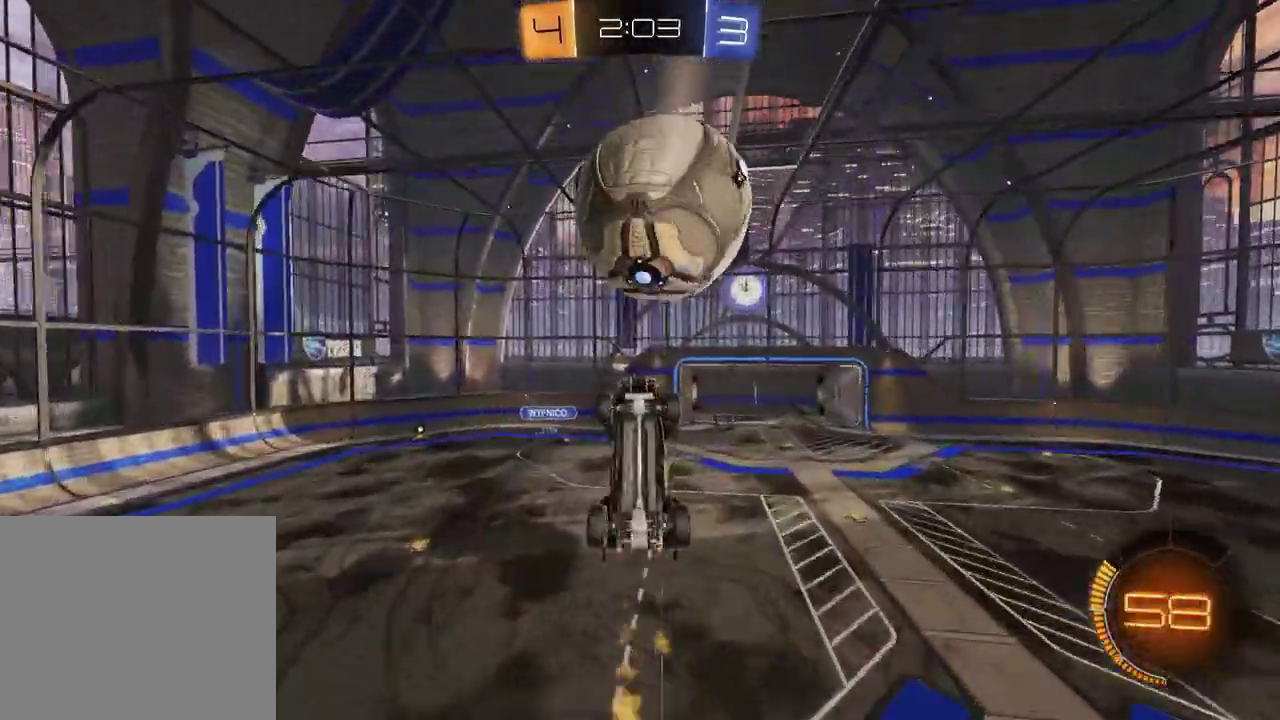
{"buttons": ["R1"], "left_stick": "center", "right_stick": "center", "events": [[33, "left_stick", "down"], [83, "left_stick", "down-left"], [167, "left_stick", "center"], [450, "R1", "down"]]}
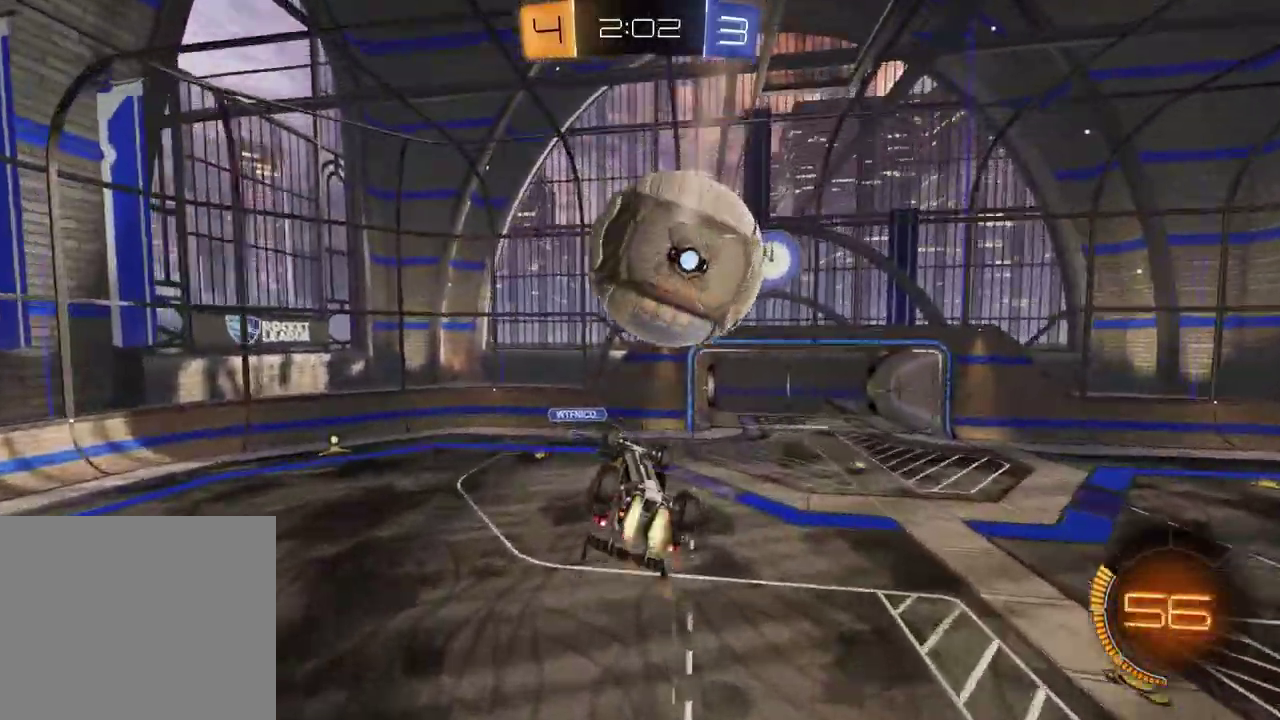
{"buttons": [], "left_stick": "center", "right_stick": "center", "events": [[67, "R1", "up"]]}
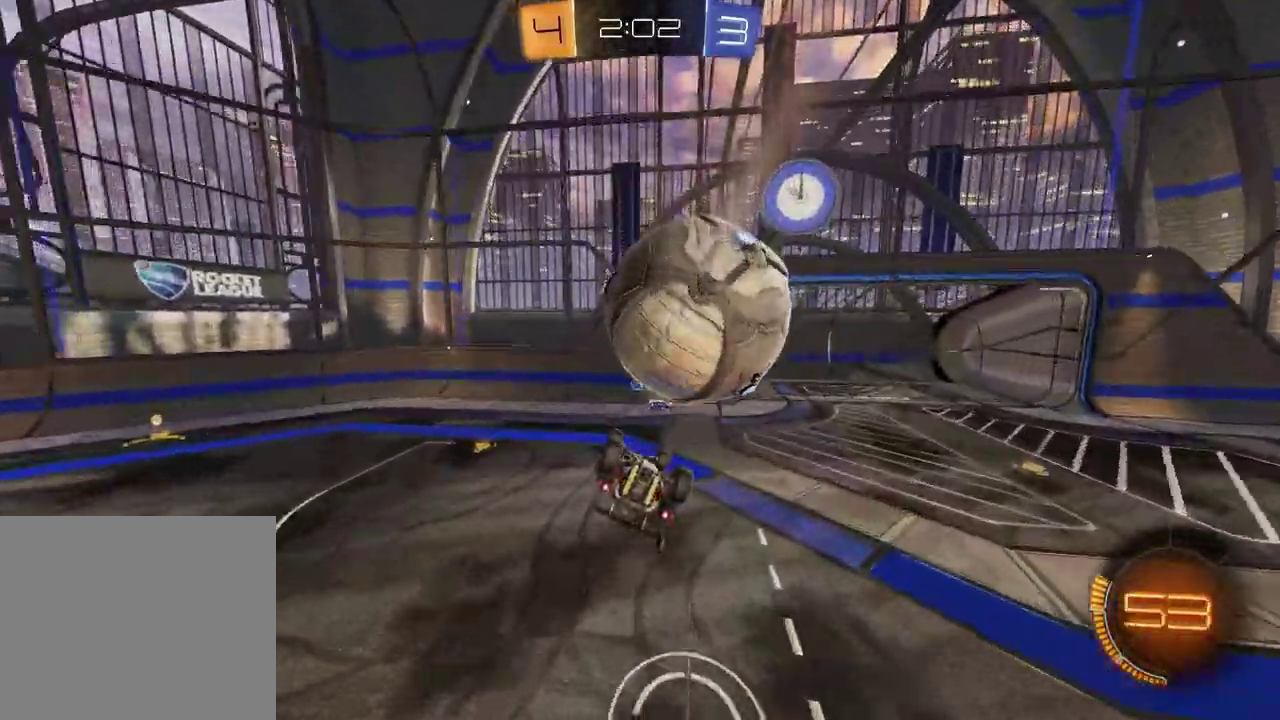
{"buttons": ["L1", "R1"], "left_stick": "right", "right_stick": "center", "events": [[83, "L1", "down"], [100, "left_stick", "right"], [200, "CROSS", "down"], [283, "CROSS", "up"], [350, "CROSS", "down"], [383, "R1", "down"], [450, "CROSS", "up"]]}
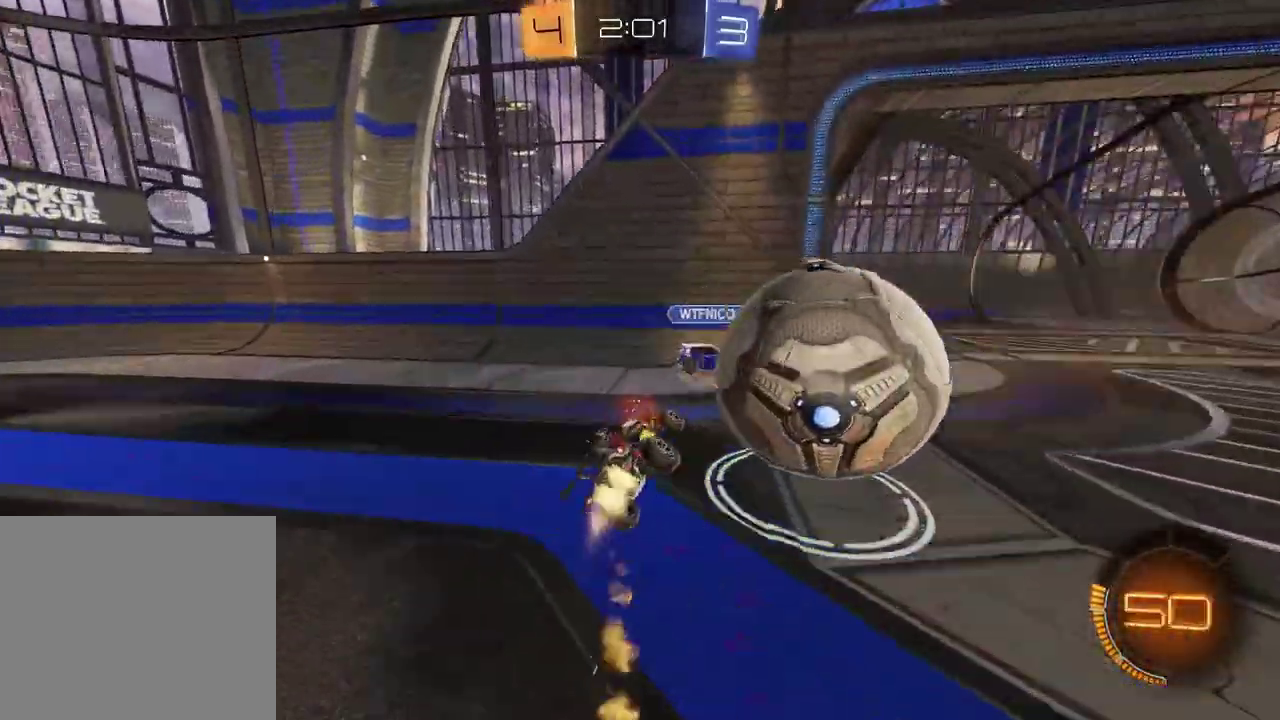
{"buttons": ["R2"], "left_stick": "right", "right_stick": "center", "events": [[17, "CROSS", "down"], [100, "R1", "up"], [133, "CROSS", "up"], [267, "TRIANGLE", "down"], [283, "L1", "up"], [283, "left_stick", "down-right"], [317, "R2", "down"], [383, "TRIANGLE", "up"], [383, "left_stick", "right"]]}
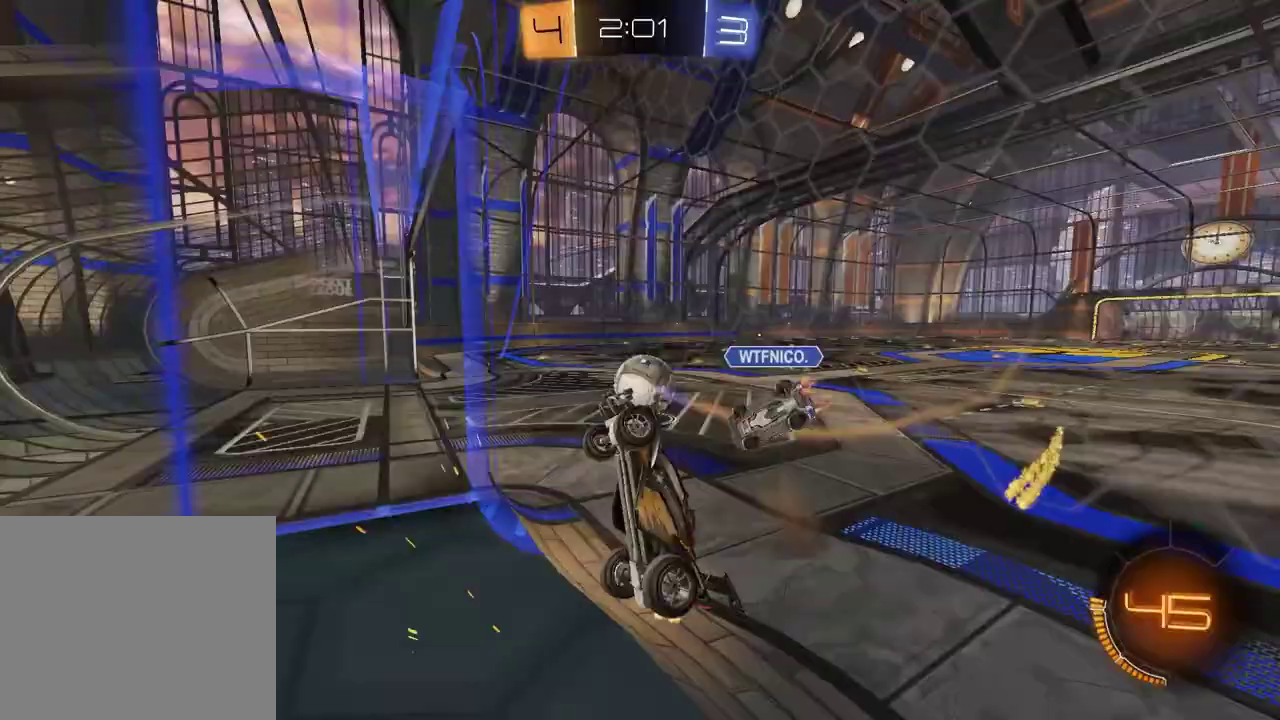
{"buttons": ["SQUARE", "R1", "R2"], "left_stick": "down-left", "right_stick": "center", "events": [[317, "CROSS", "down"], [350, "left_stick", "down-right"], [367, "R1", "down"], [433, "left_stick", "down"], [450, "CROSS", "up"], [450, "SQUARE", "down"], [500, "left_stick", "down-left"]]}
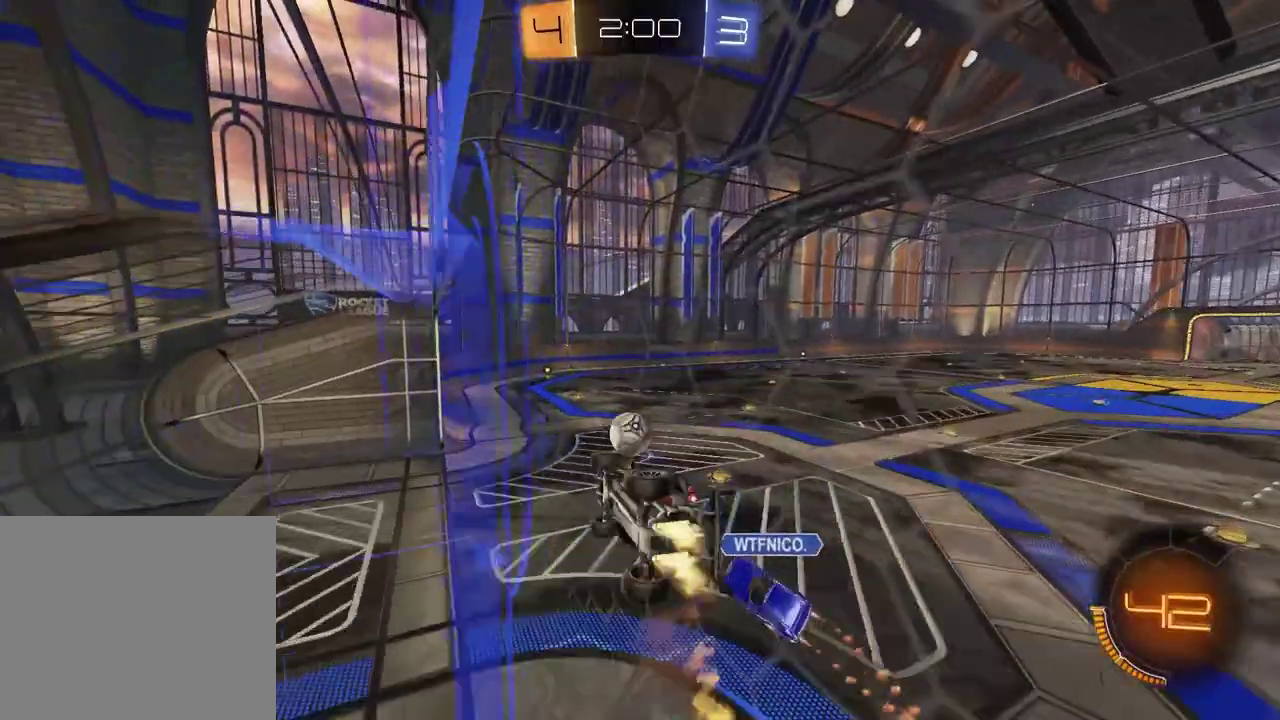
{"buttons": [], "left_stick": "down-left", "right_stick": "center", "events": [[150, "left_stick", "up"], [167, "SQUARE", "up"], [200, "left_stick", "up-right"], [267, "CROSS", "down"], [300, "left_stick", "up"], [367, "left_stick", "down-left"], [417, "R2", "up"], [433, "CROSS", "up"], [450, "R1", "up"]]}
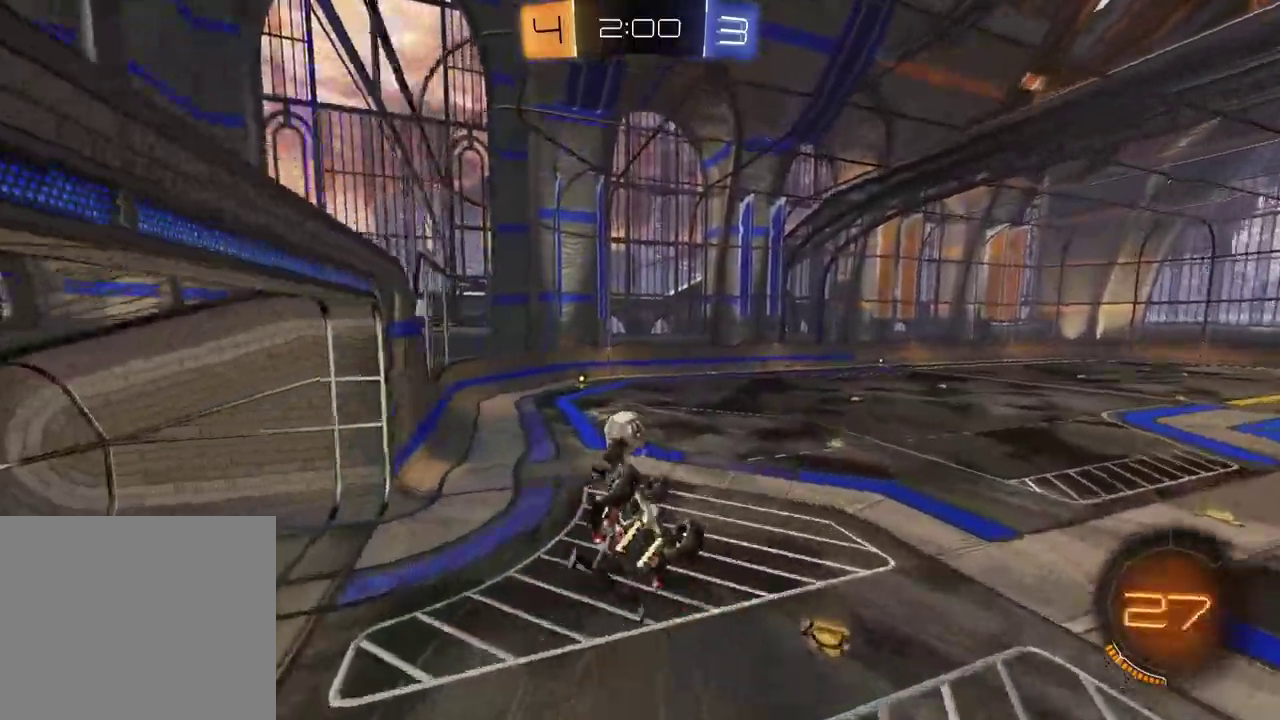
{"buttons": ["SQUARE"], "left_stick": "left", "right_stick": "center", "events": [[117, "SQUARE", "down"], [467, "left_stick", "left"]]}
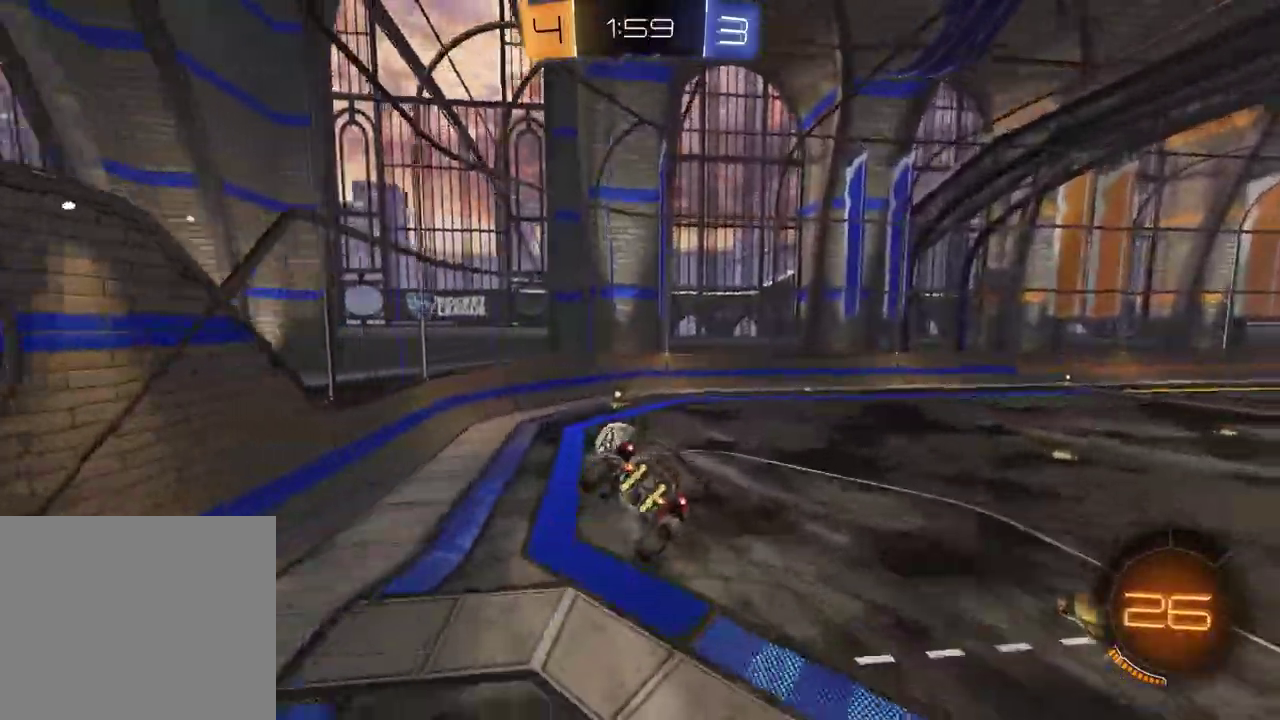
{"buttons": ["SQUARE"], "left_stick": "right", "right_stick": "center", "events": [[100, "left_stick", "up-left"], [183, "left_stick", "down-right"], [250, "left_stick", "up-left"], [317, "R1", "down"], [317, "left_stick", "center"], [433, "R1", "up"], [483, "left_stick", "right"]]}
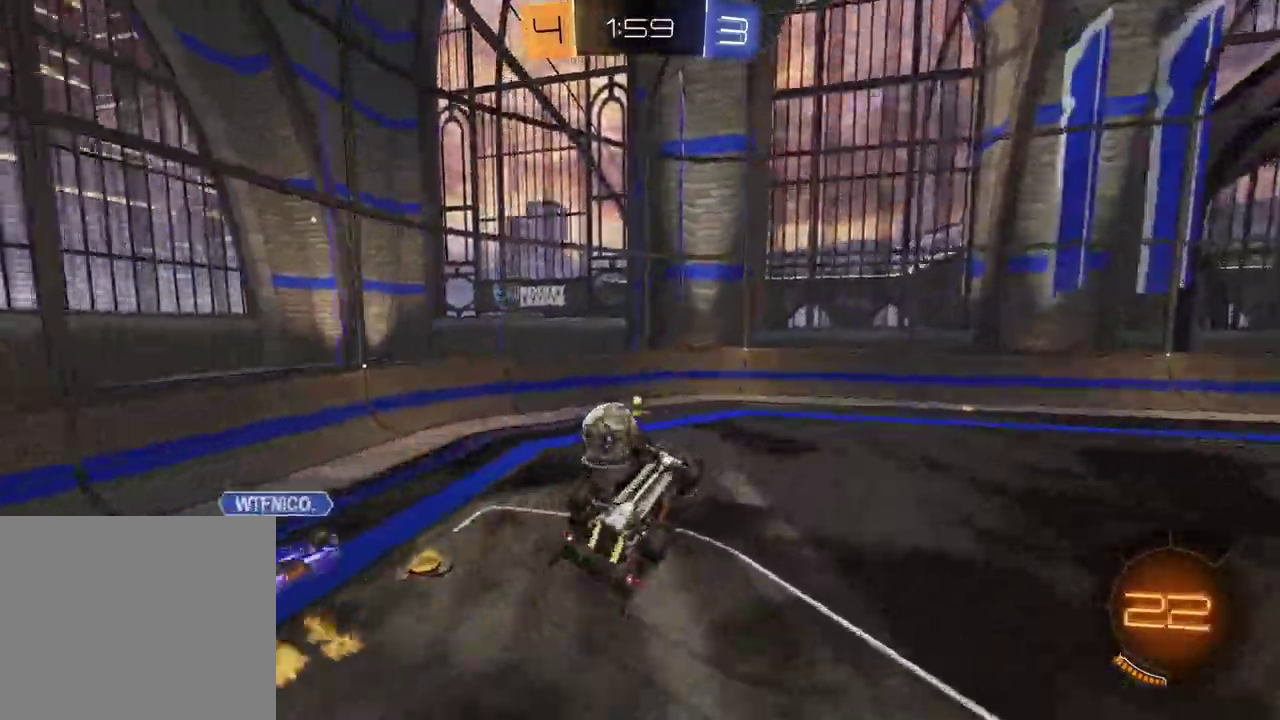
{"buttons": ["R2"], "left_stick": "center", "right_stick": "center", "events": [[83, "left_stick", "center"], [233, "SQUARE", "up"], [450, "R2", "down"]]}
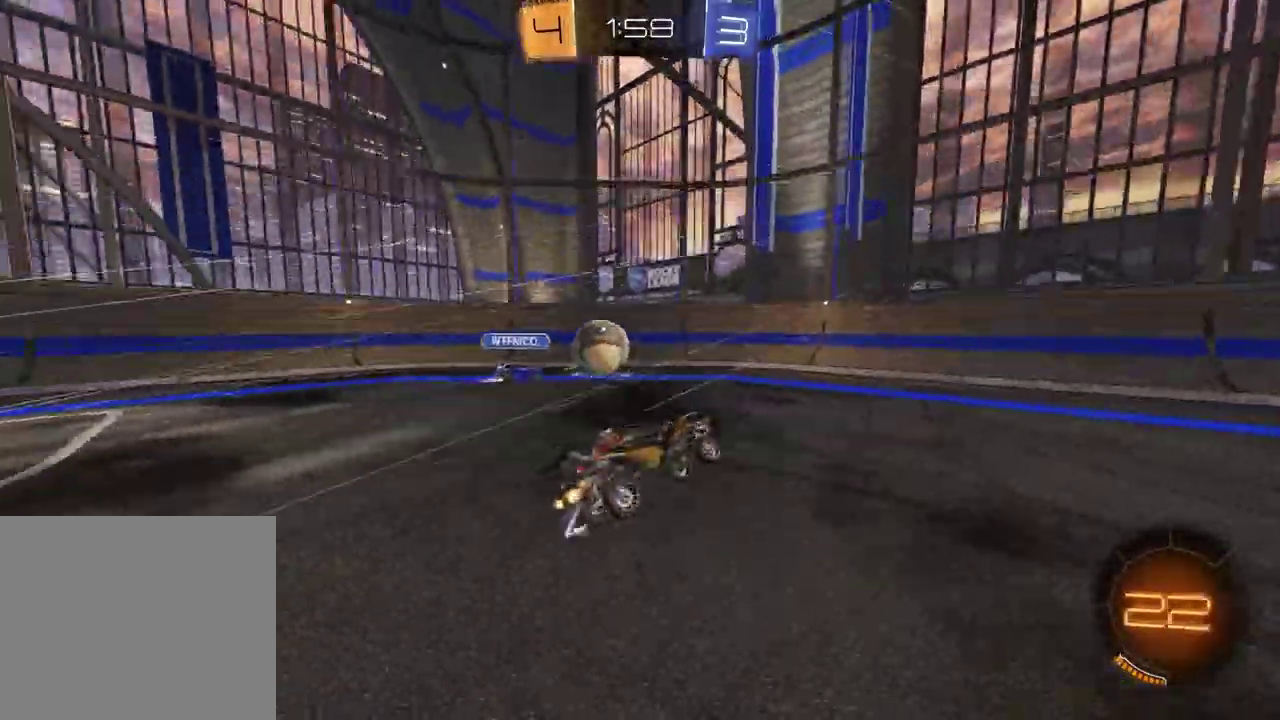
{"buttons": ["R2"], "left_stick": "right", "right_stick": "center", "events": [[50, "R1", "down"], [133, "left_stick", "right"], [267, "R1", "up"], [267, "left_stick", "center"], [400, "left_stick", "right"]]}
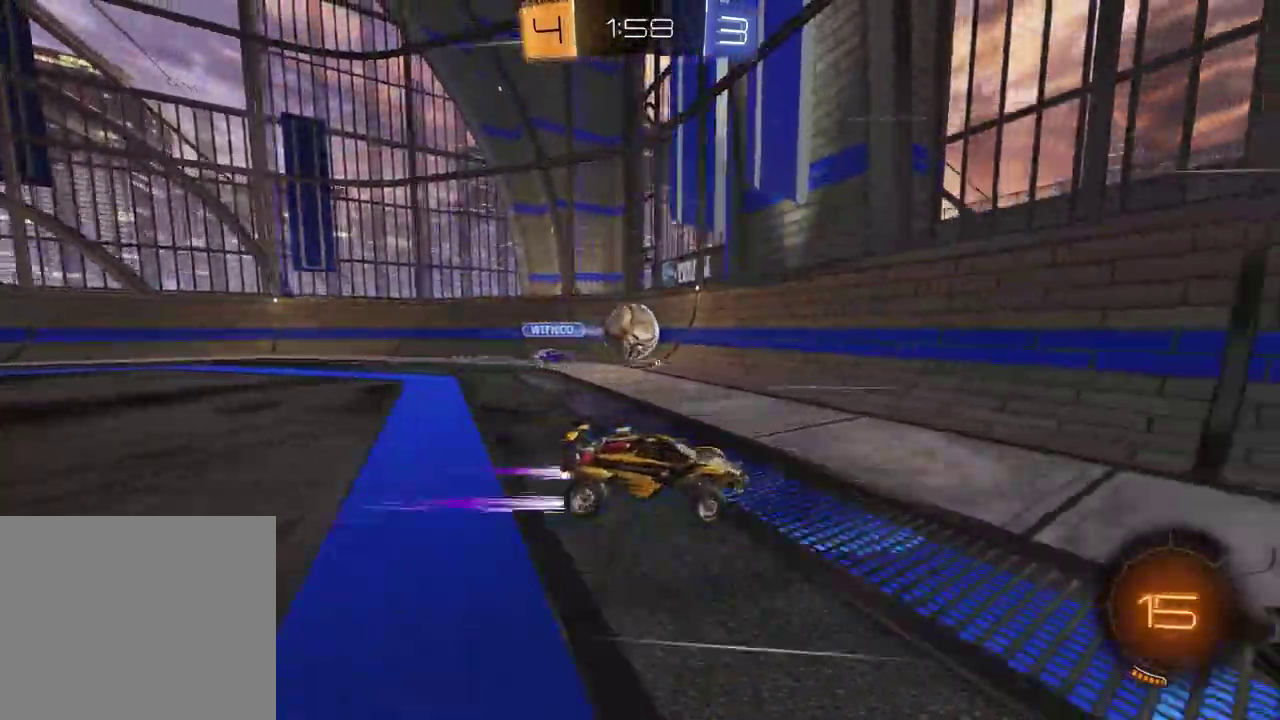
{"buttons": ["TRIANGLE", "R2"], "left_stick": "center", "right_stick": "center", "events": [[183, "R1", "down"], [183, "TRIANGLE", "down"], [283, "TRIANGLE", "up"], [400, "R1", "up"], [400, "left_stick", "center"], [467, "TRIANGLE", "down"]]}
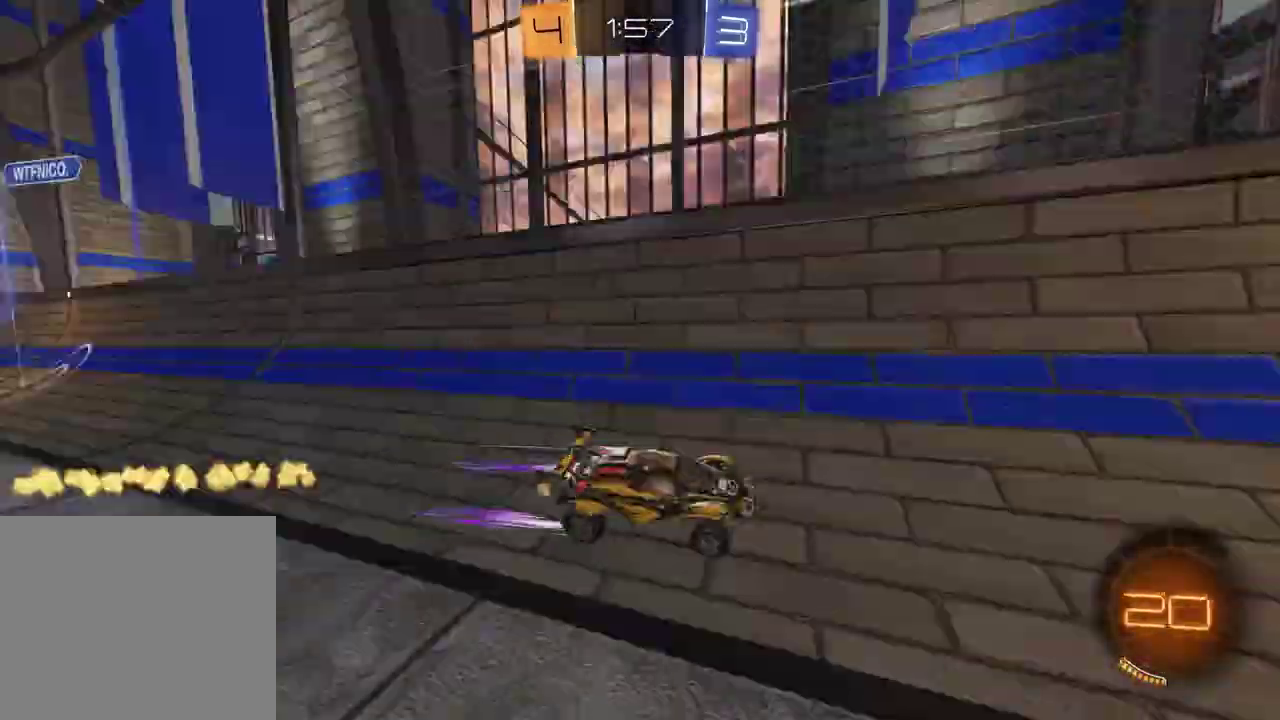
{"buttons": [], "left_stick": "center", "right_stick": "center", "events": [[33, "left_stick", "right"], [83, "TRIANGLE", "up"], [200, "left_stick", "center"], [300, "R2", "up"]]}
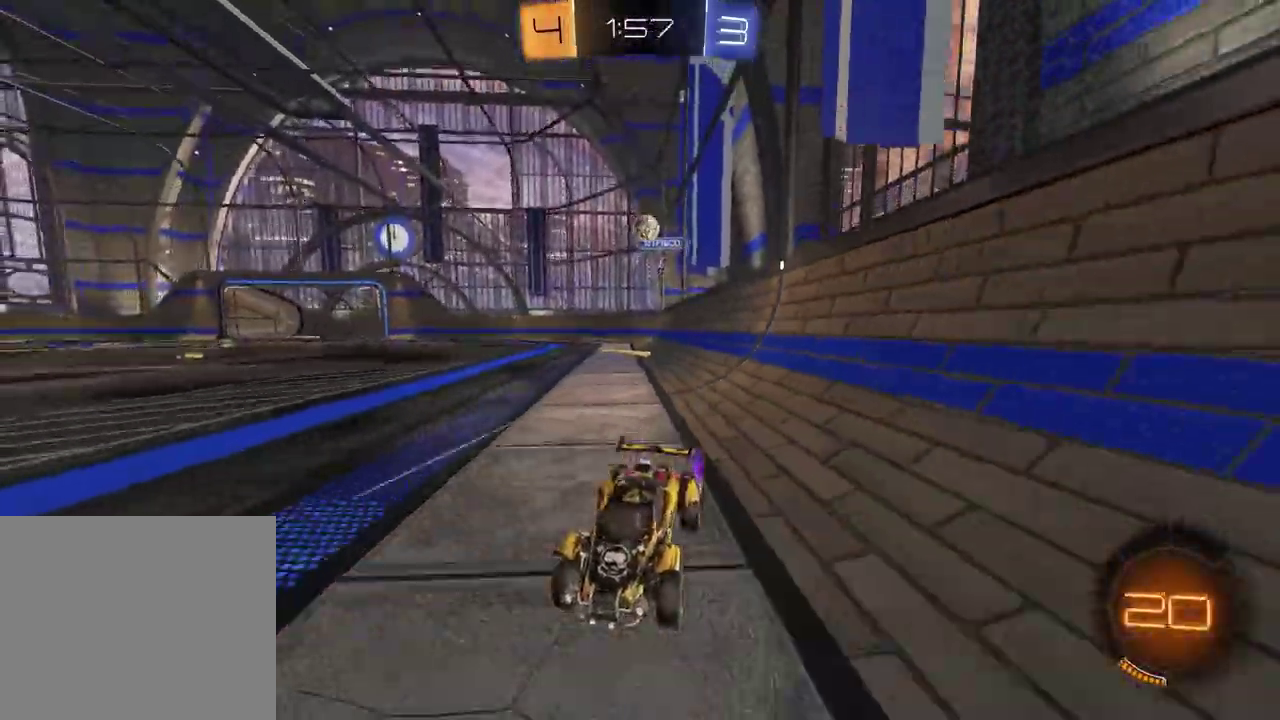
{"buttons": [], "left_stick": "center", "right_stick": "center", "events": [[300, "left_stick", "left"], [500, "left_stick", "center"]]}
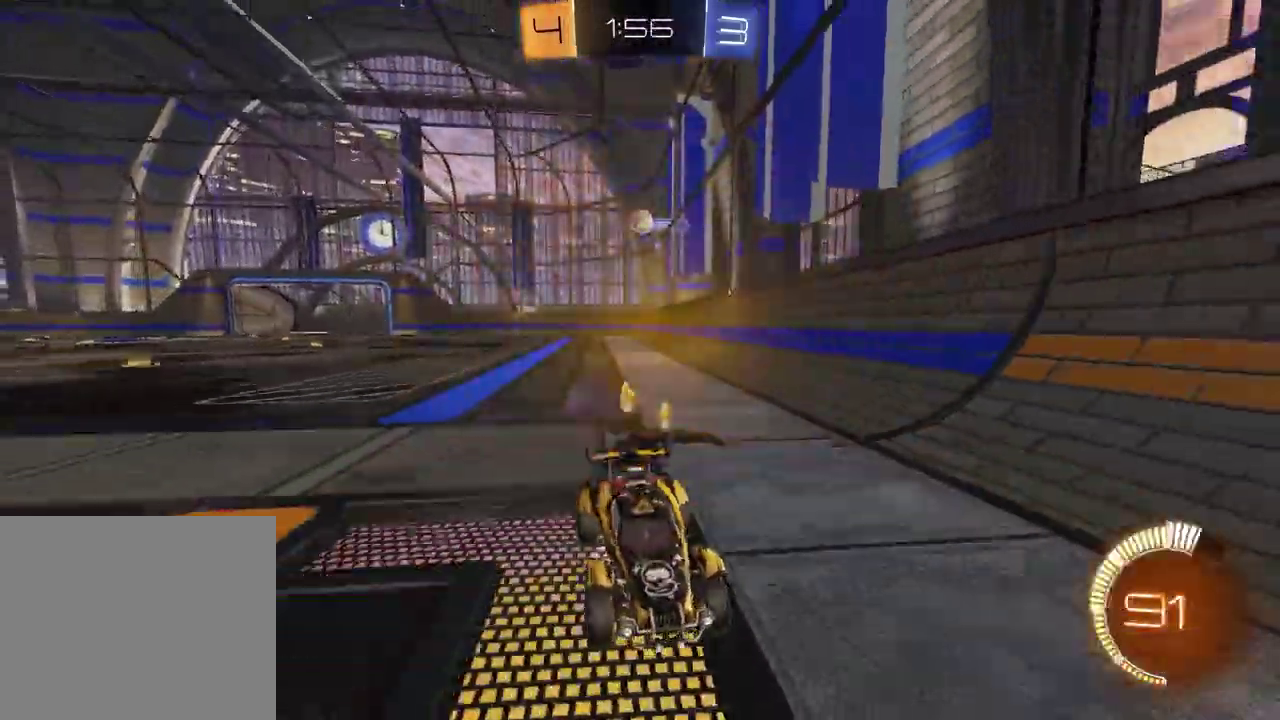
{"buttons": ["R2"], "left_stick": "right", "right_stick": "center", "events": [[83, "left_stick", "right"], [100, "L1", "down"], [250, "R2", "down"], [300, "L1", "up"]]}
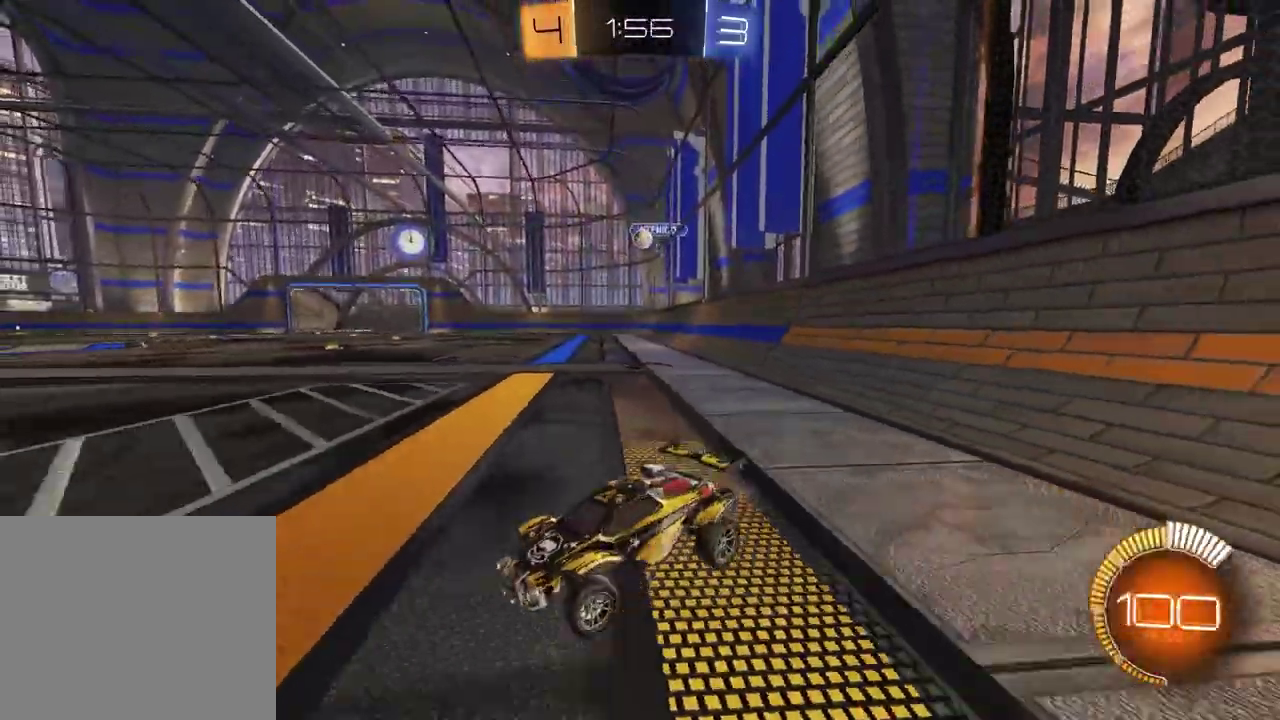
{"buttons": ["R2"], "left_stick": "right", "right_stick": "center", "events": []}
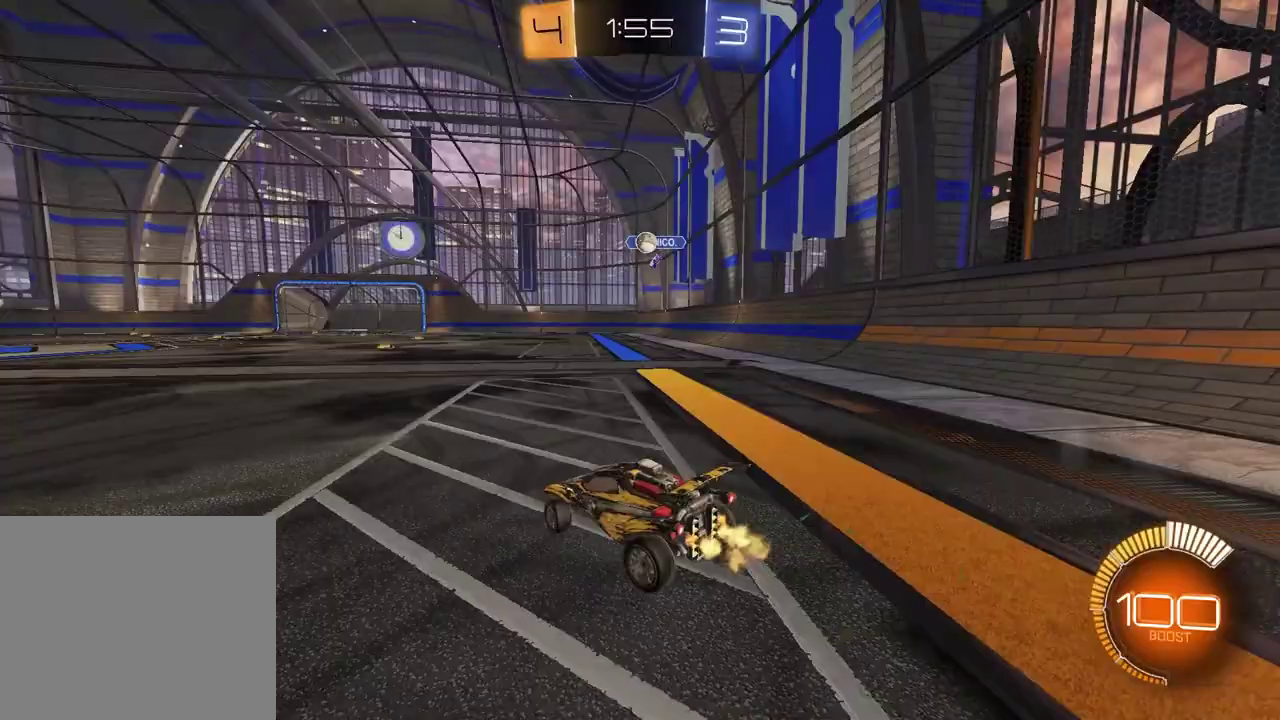
{"buttons": [], "left_stick": "center", "right_stick": "center", "events": [[333, "left_stick", "center"], [350, "R2", "up"]]}